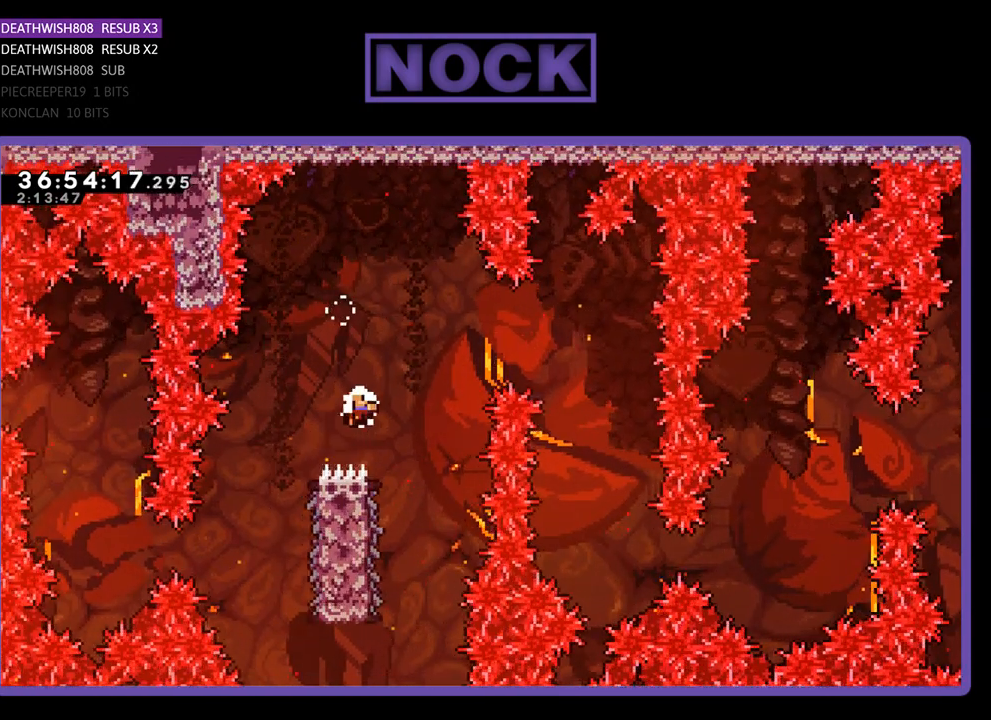
Gameplay with a controller (PlayStation layout); each line is a JSON object with the inputs held at the frame after it. "events" lists button and stick changes between this image and that frame as [ms after this image, input, new state], when the widget could be followed in between. Not read: left_stick right_stick.
{"buttons": [], "events": [[167, "R2", "up"]]}
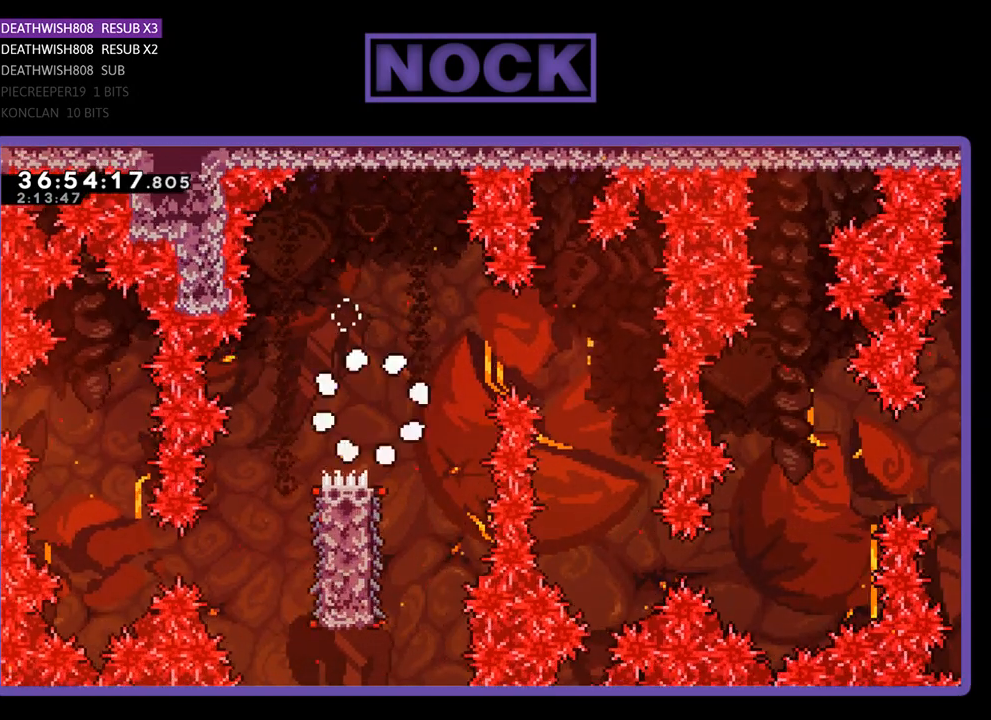
{"buttons": [], "events": []}
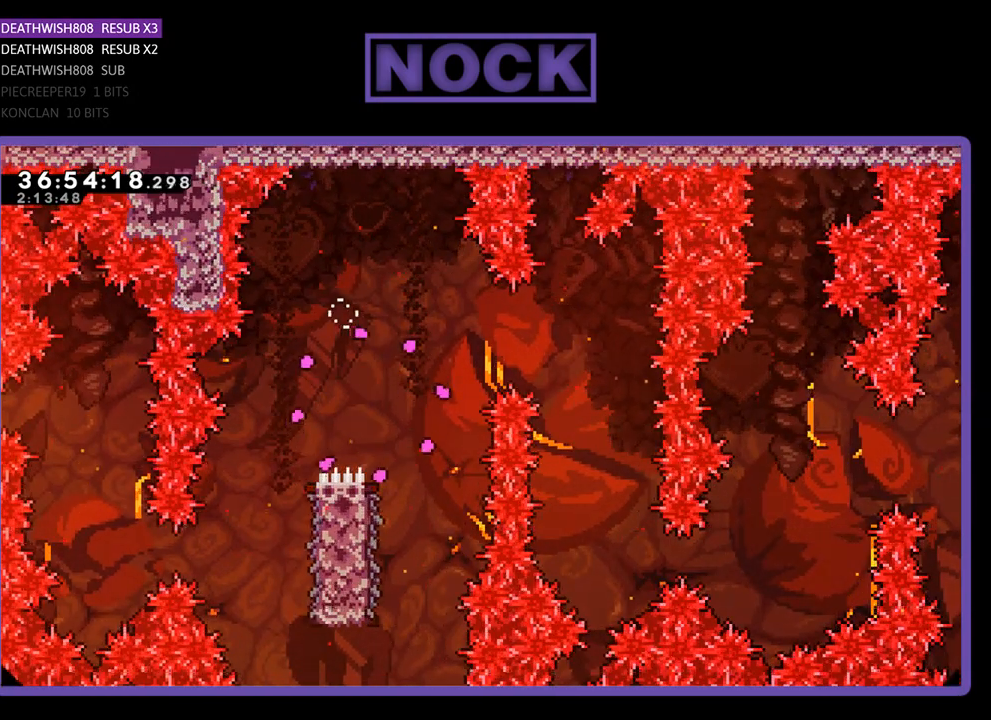
{"buttons": [], "events": []}
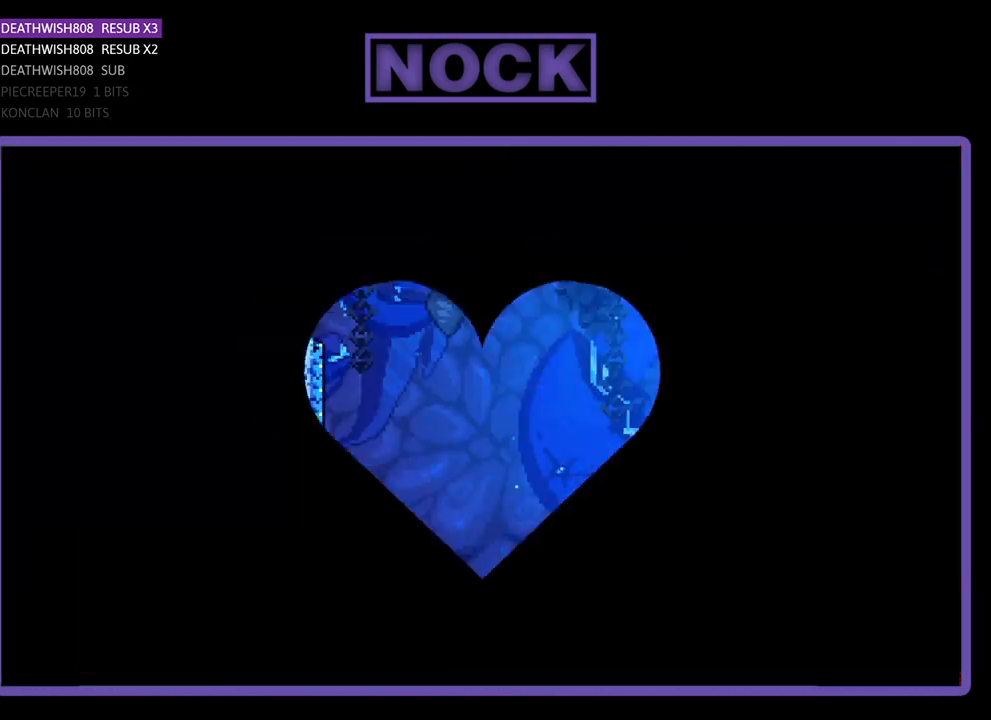
{"buttons": ["R2", "DPAD_RIGHT"], "events": [[200, "R2", "down"], [367, "DPAD_RIGHT", "down"]]}
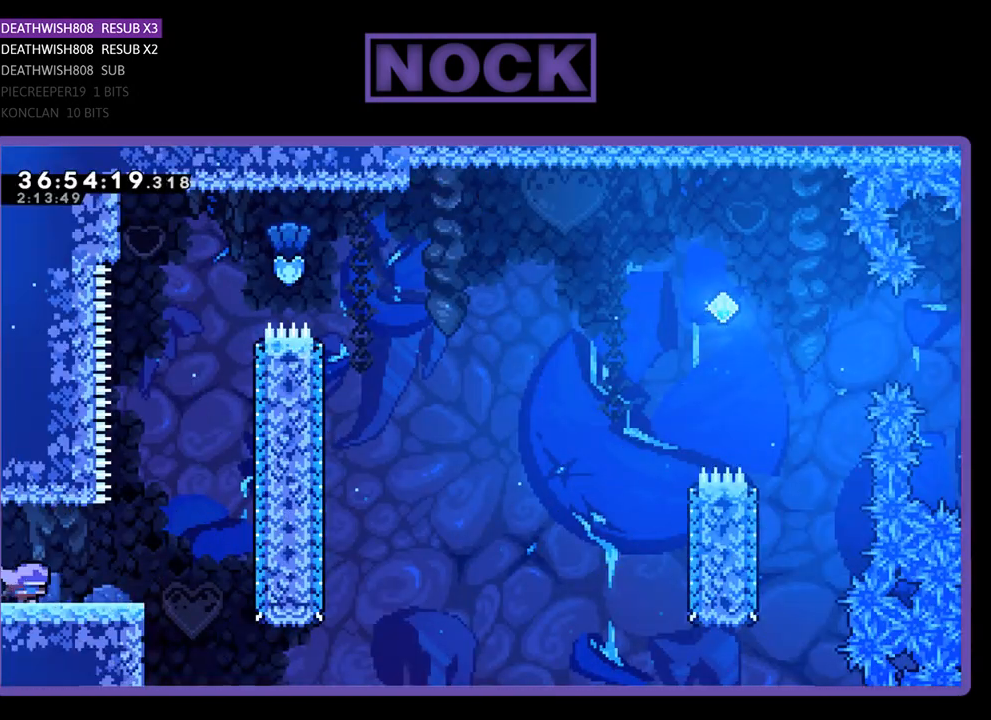
{"buttons": ["CROSS", "R2", "DPAD_UP", "DPAD_RIGHT"], "events": [[367, "CROSS", "down"], [500, "DPAD_UP", "down"]]}
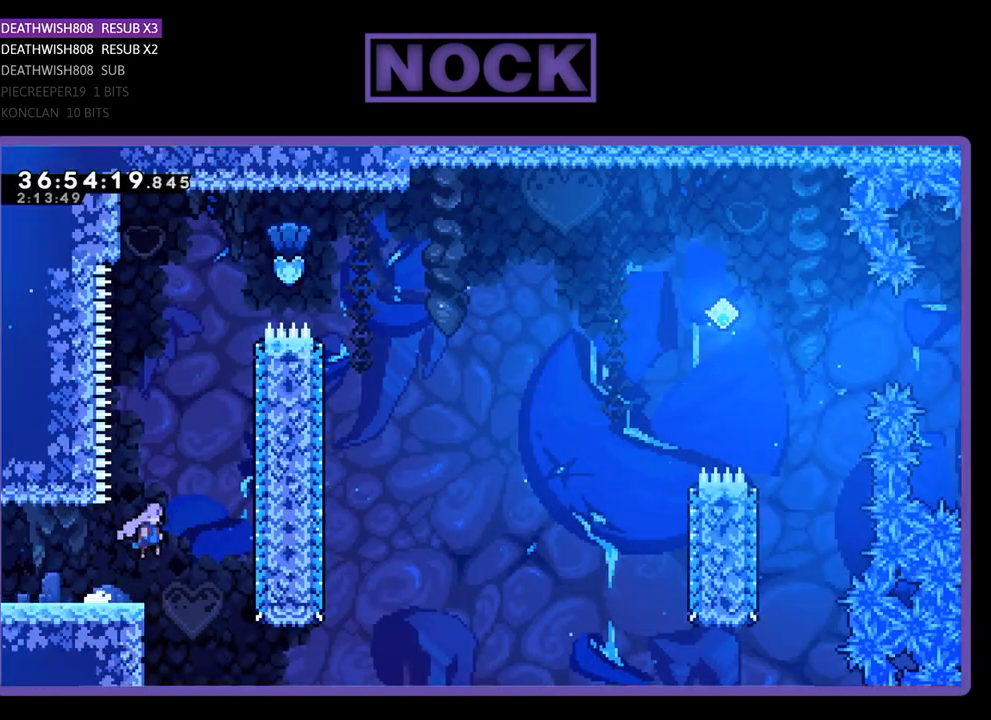
{"buttons": ["R2", "DPAD_UP"], "events": [[33, "DPAD_RIGHT", "up"], [167, "CROSS", "up"], [267, "CIRCLE", "down"], [433, "CIRCLE", "up"]]}
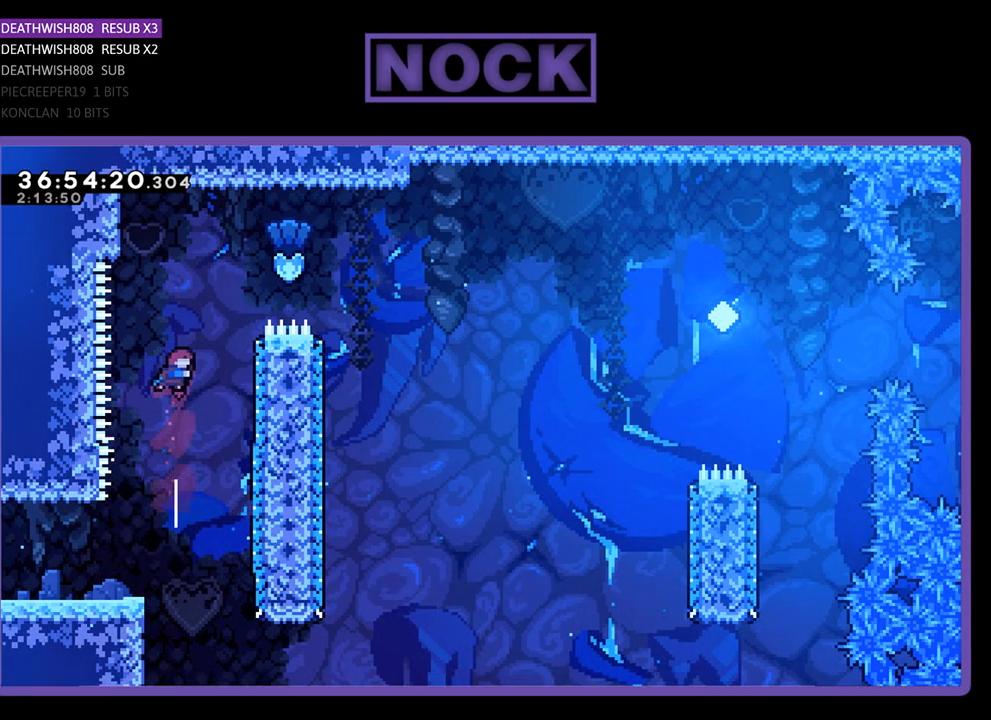
{"buttons": ["R2", "DPAD_RIGHT"], "events": [[100, "DPAD_RIGHT", "down"], [133, "CIRCLE", "down"], [433, "CIRCLE", "up"], [500, "DPAD_UP", "up"]]}
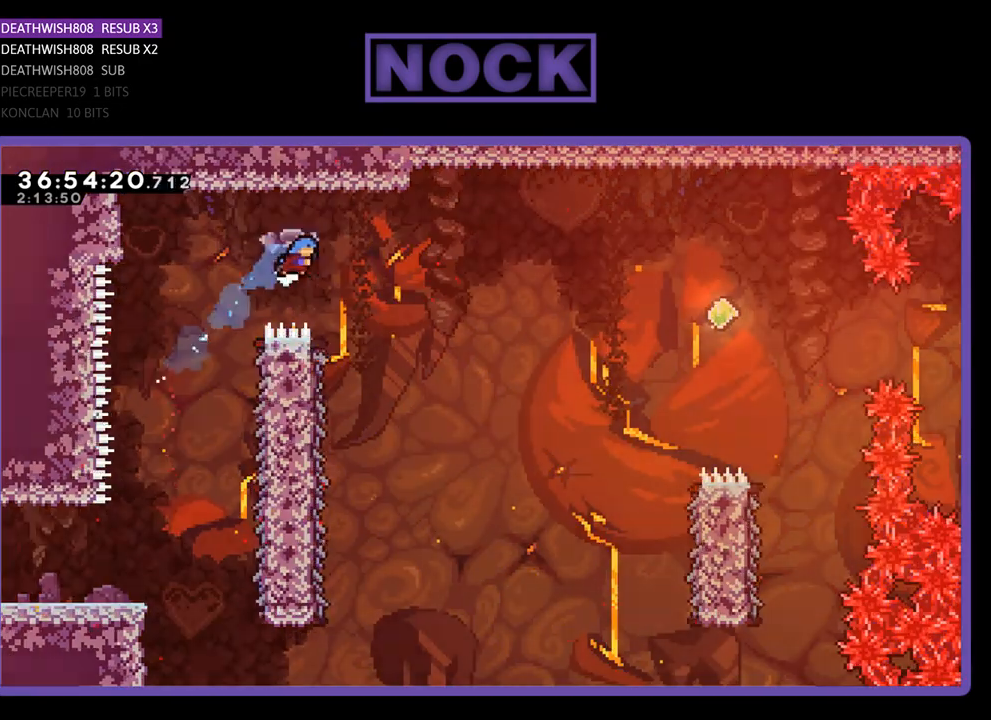
{"buttons": ["R2", "DPAD_LEFT"], "events": [[267, "DPAD_RIGHT", "up"], [500, "DPAD_LEFT", "down"]]}
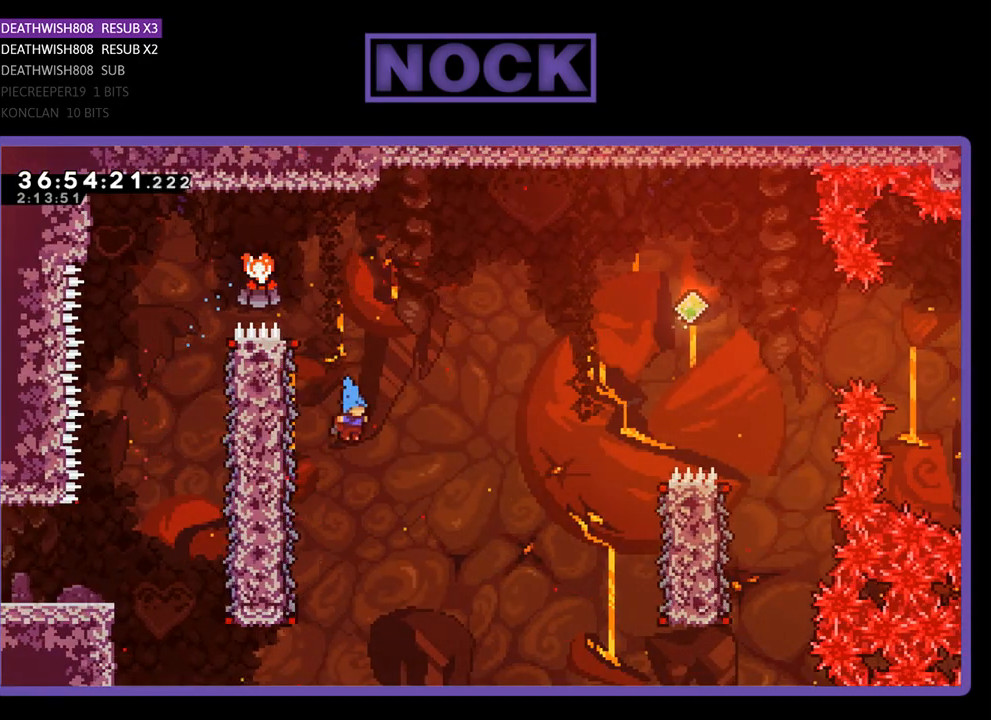
{"buttons": ["R2", "DPAD_RIGHT"], "events": [[267, "DPAD_UP", "down"], [400, "DPAD_LEFT", "up"], [433, "DPAD_UP", "up"], [500, "DPAD_RIGHT", "down"]]}
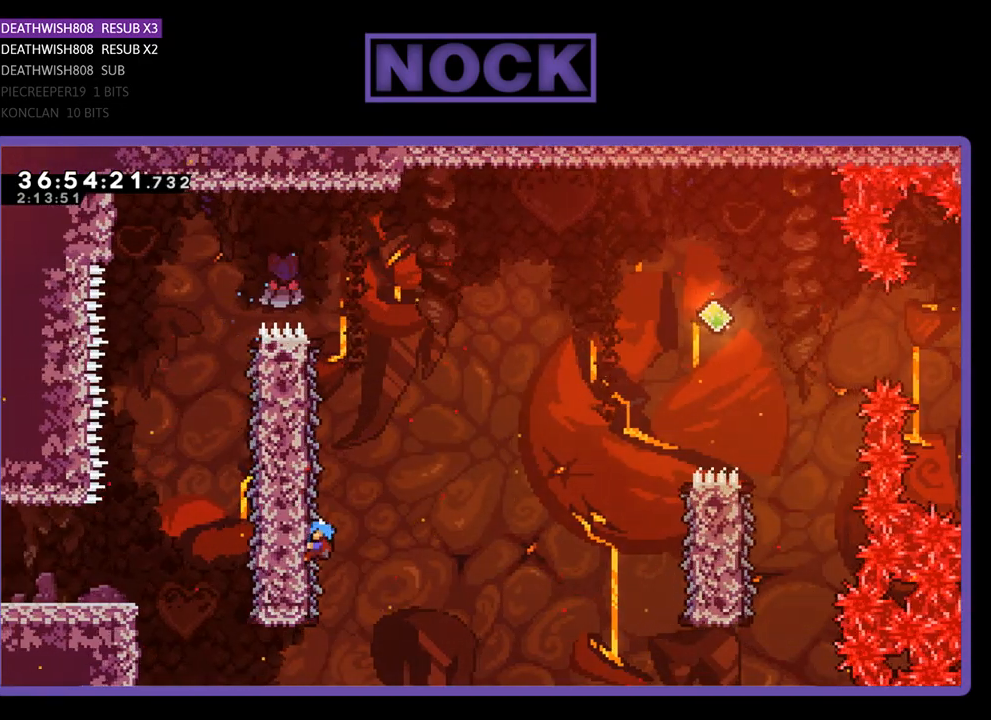
{"buttons": ["CROSS", "R2", "DPAD_RIGHT"], "events": [[433, "CROSS", "down"]]}
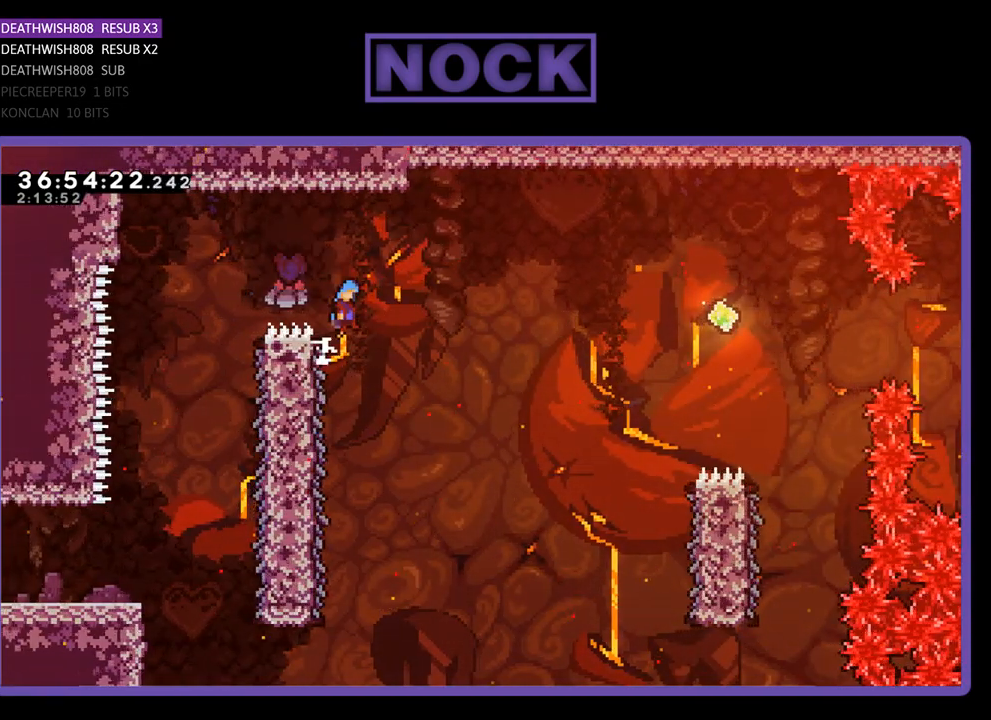
{"buttons": ["R2", "DPAD_RIGHT"], "events": [[467, "CROSS", "up"]]}
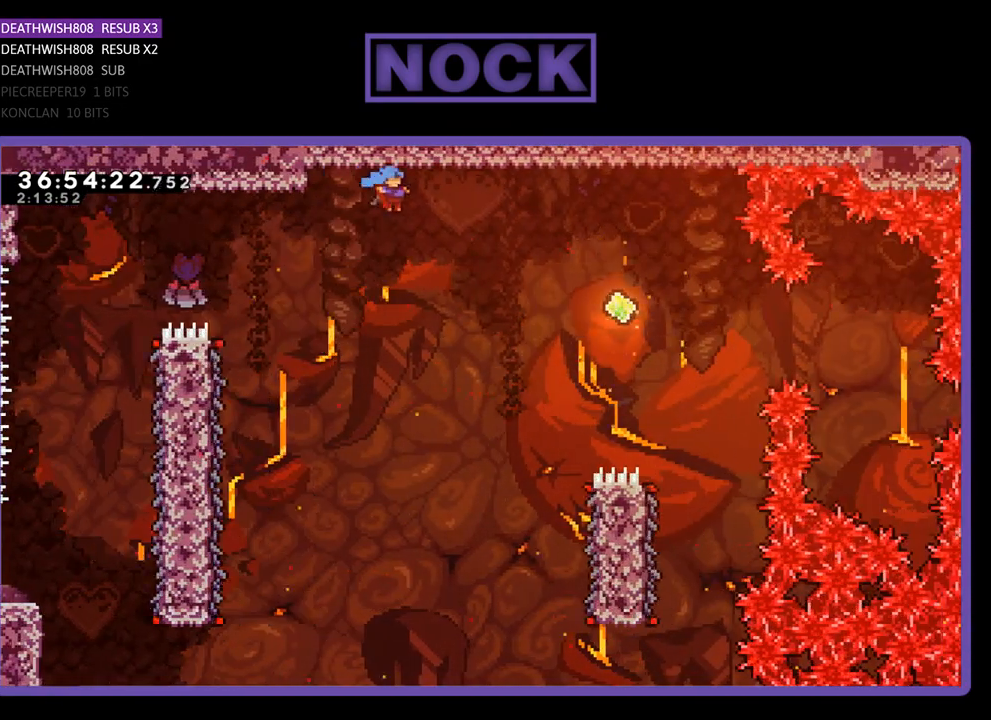
{"buttons": ["R2", "DPAD_RIGHT"], "events": []}
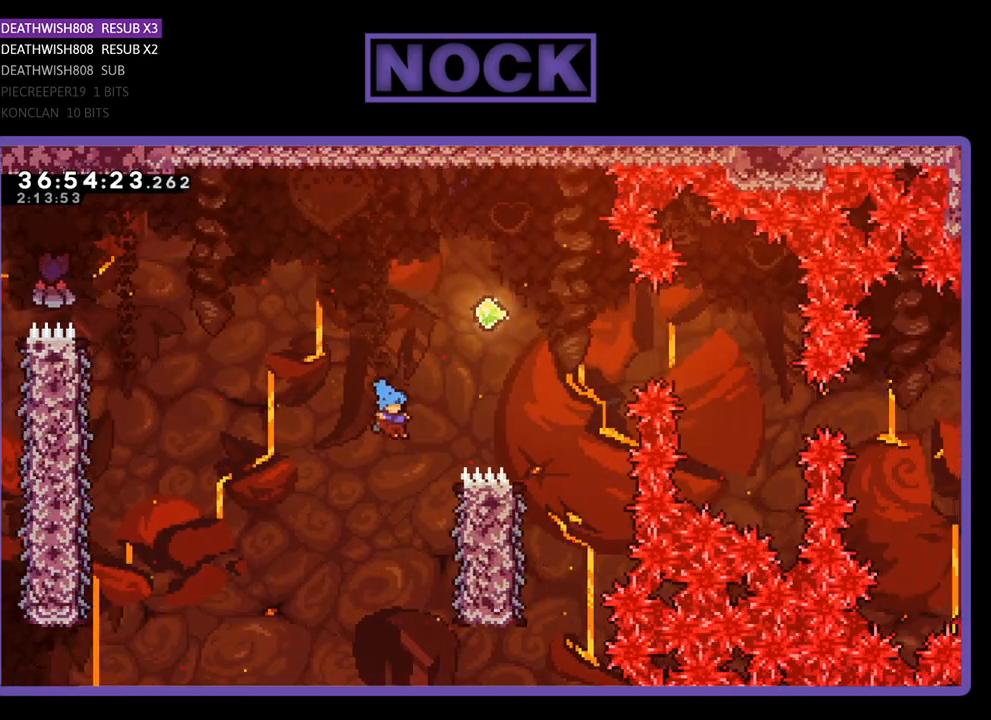
{"buttons": ["R2", "DPAD_UP"], "events": [[67, "DPAD_RIGHT", "up"], [300, "DPAD_RIGHT", "down"], [433, "DPAD_UP", "down"], [467, "DPAD_RIGHT", "up"]]}
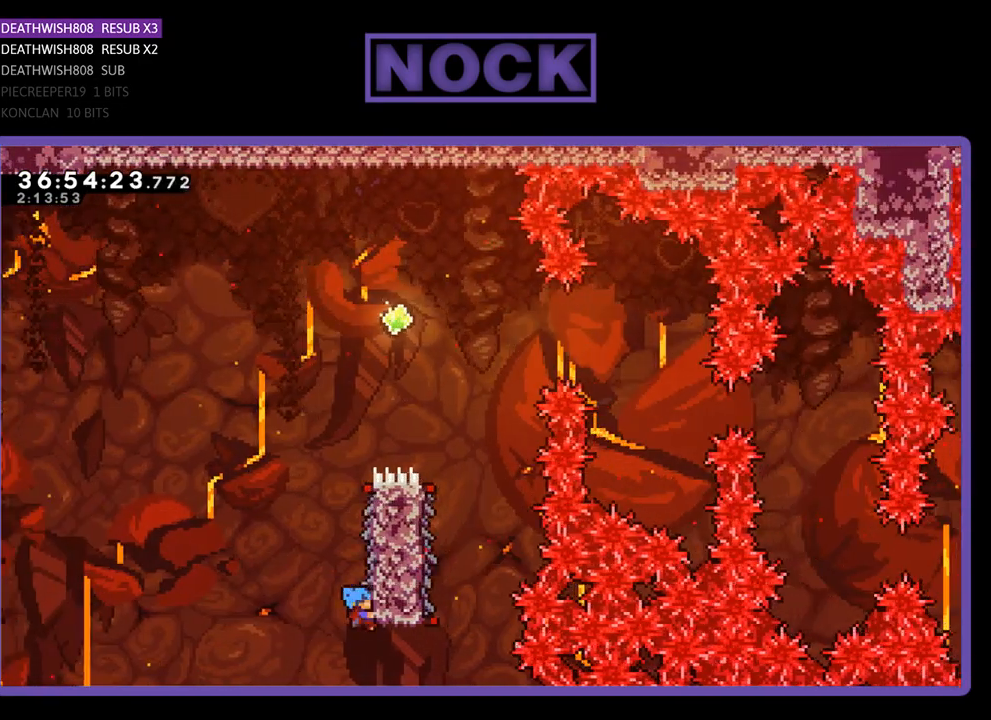
{"buttons": ["CROSS", "R2", "DPAD_UP", "DPAD_RIGHT"], "events": [[100, "DPAD_RIGHT", "down"], [500, "CROSS", "down"]]}
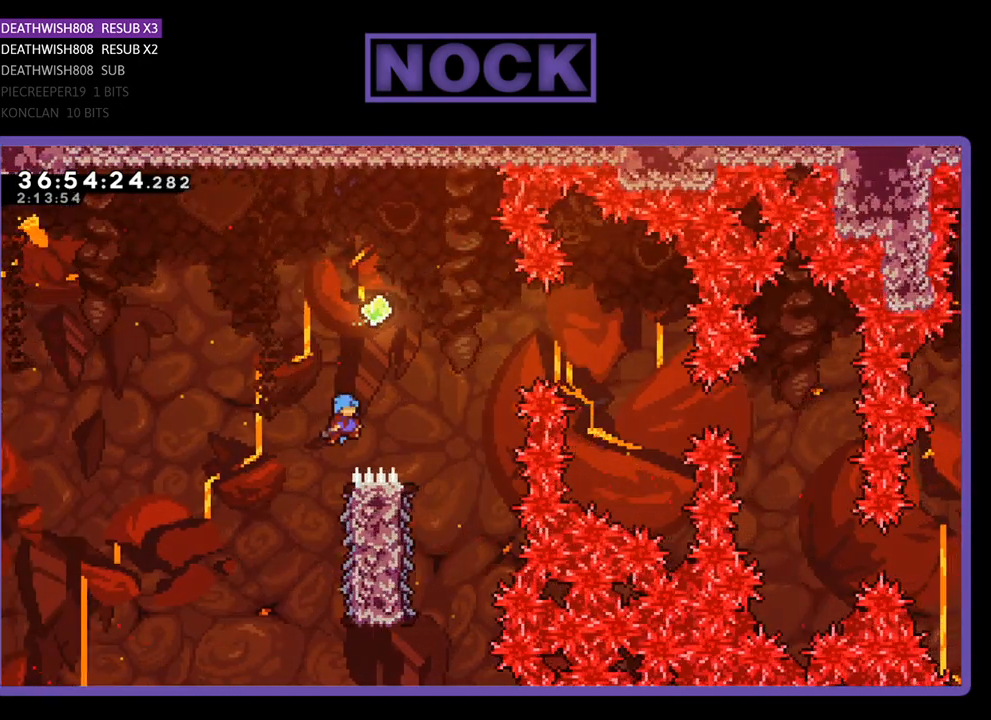
{"buttons": ["R2"], "events": [[267, "DPAD_UP", "up"], [400, "DPAD_RIGHT", "up"], [467, "CROSS", "up"]]}
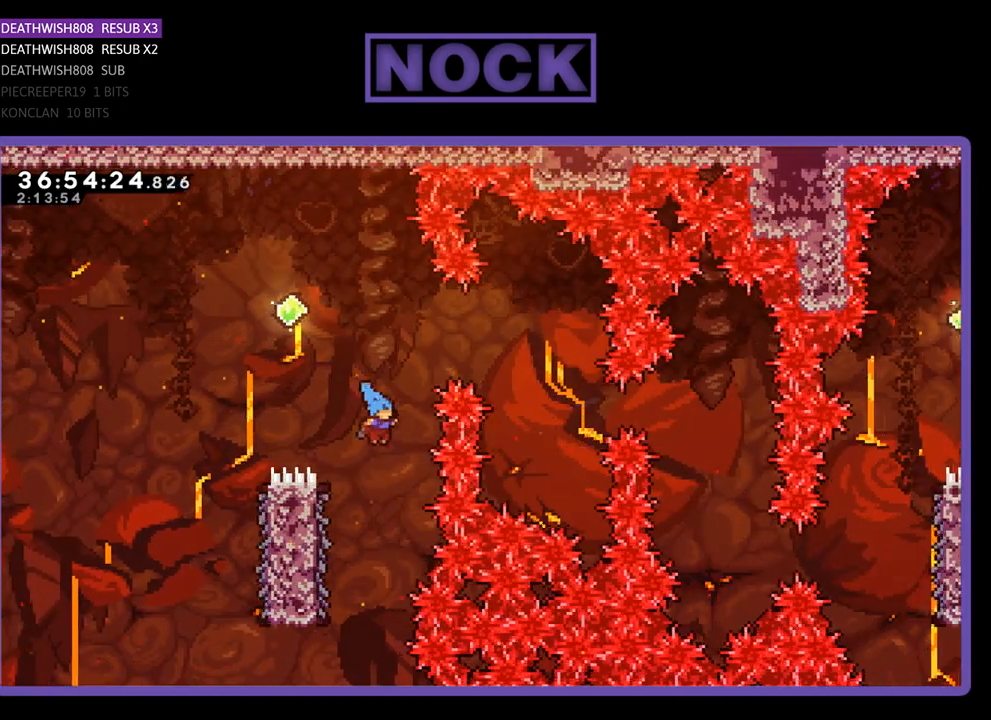
{"buttons": ["R2", "DPAD_UP"], "events": [[33, "DPAD_LEFT", "down"], [200, "DPAD_LEFT", "up"], [267, "DPAD_LEFT", "down"], [367, "DPAD_UP", "down"], [467, "DPAD_LEFT", "up"]]}
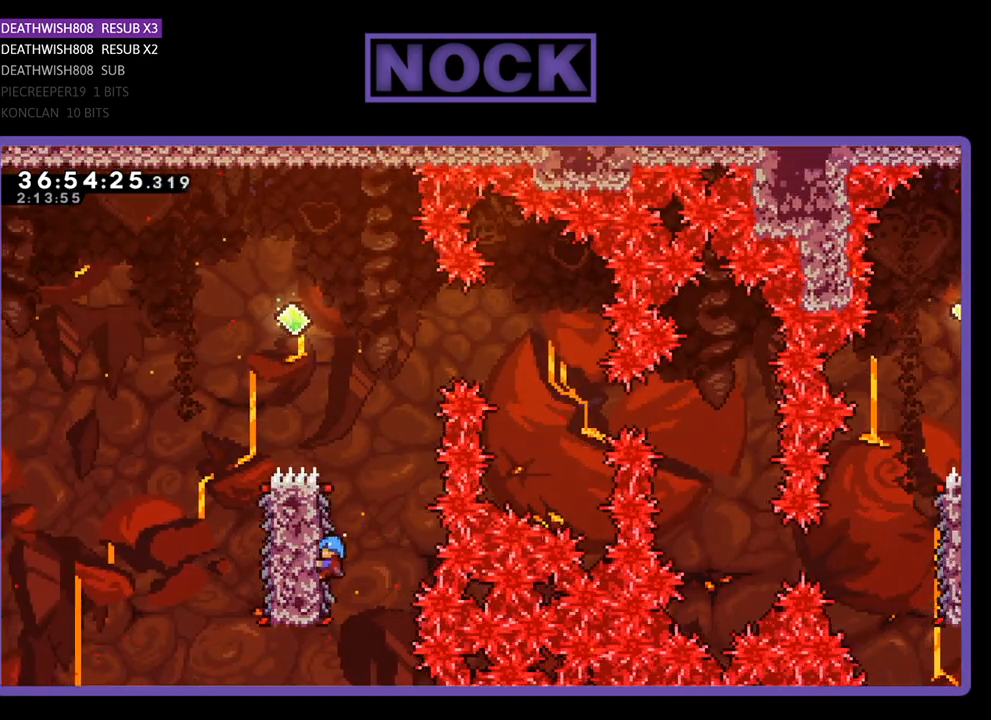
{"buttons": ["CROSS", "R2", "DPAD_UP", "DPAD_LEFT"], "events": [[200, "CROSS", "down"], [400, "DPAD_LEFT", "down"]]}
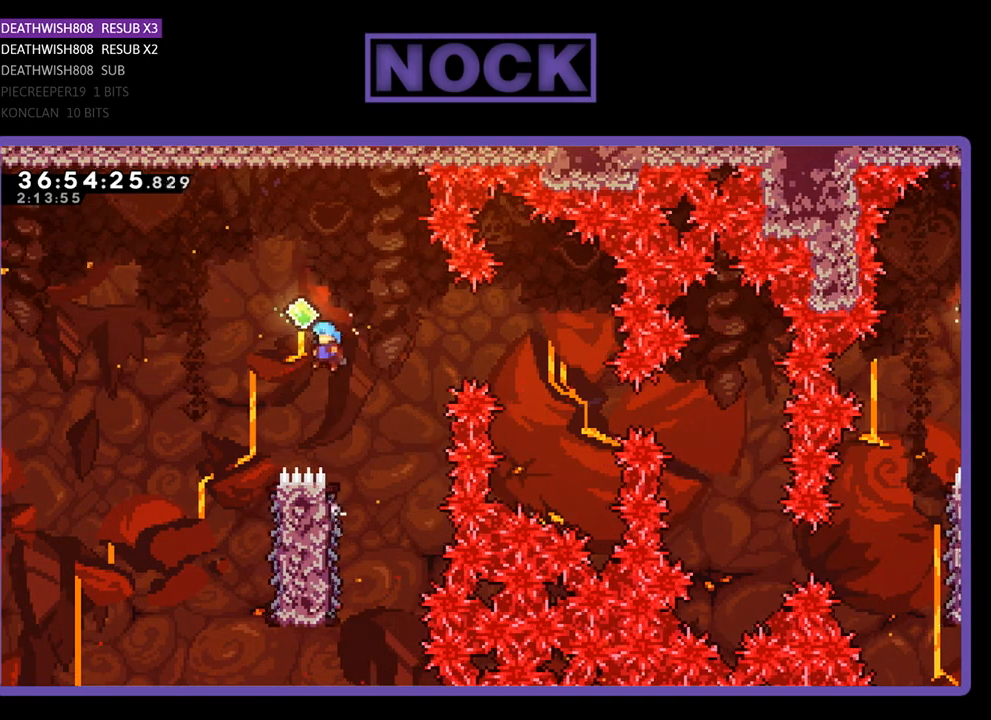
{"buttons": ["R2"], "events": [[300, "DPAD_UP", "up"], [333, "DPAD_LEFT", "up"], [433, "CROSS", "up"]]}
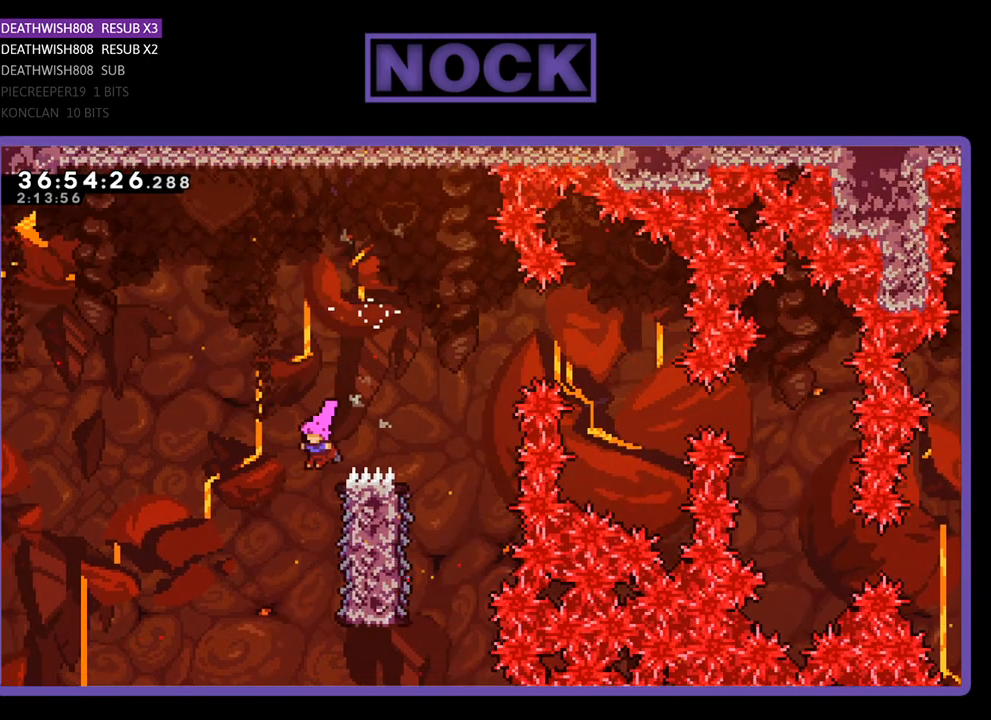
{"buttons": ["R2", "DPAD_RIGHT"], "events": [[100, "DPAD_RIGHT", "down"]]}
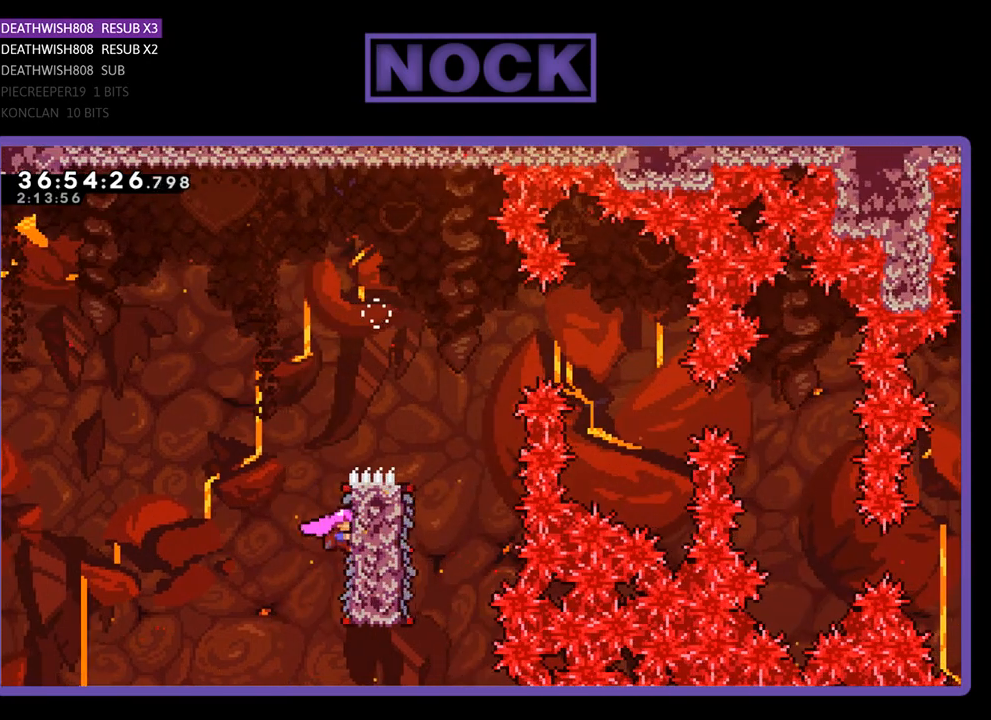
{"buttons": ["CROSS", "R2", "DPAD_RIGHT"], "events": [[167, "CROSS", "down"]]}
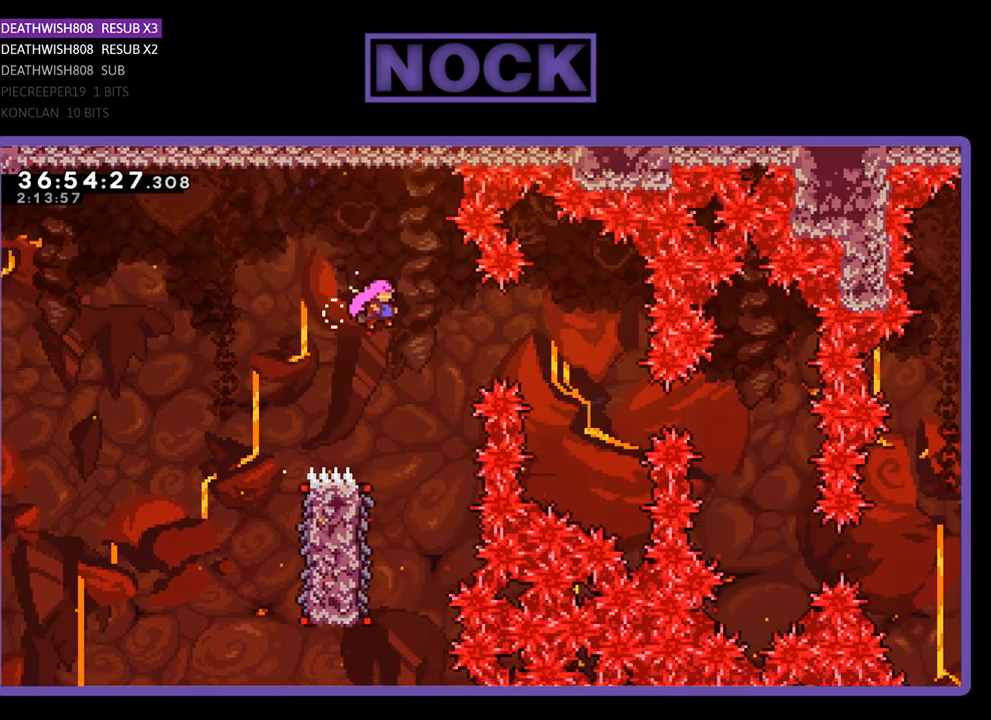
{"buttons": ["R2", "DPAD_LEFT"], "events": [[33, "CROSS", "up"], [67, "DPAD_RIGHT", "up"], [400, "DPAD_LEFT", "down"]]}
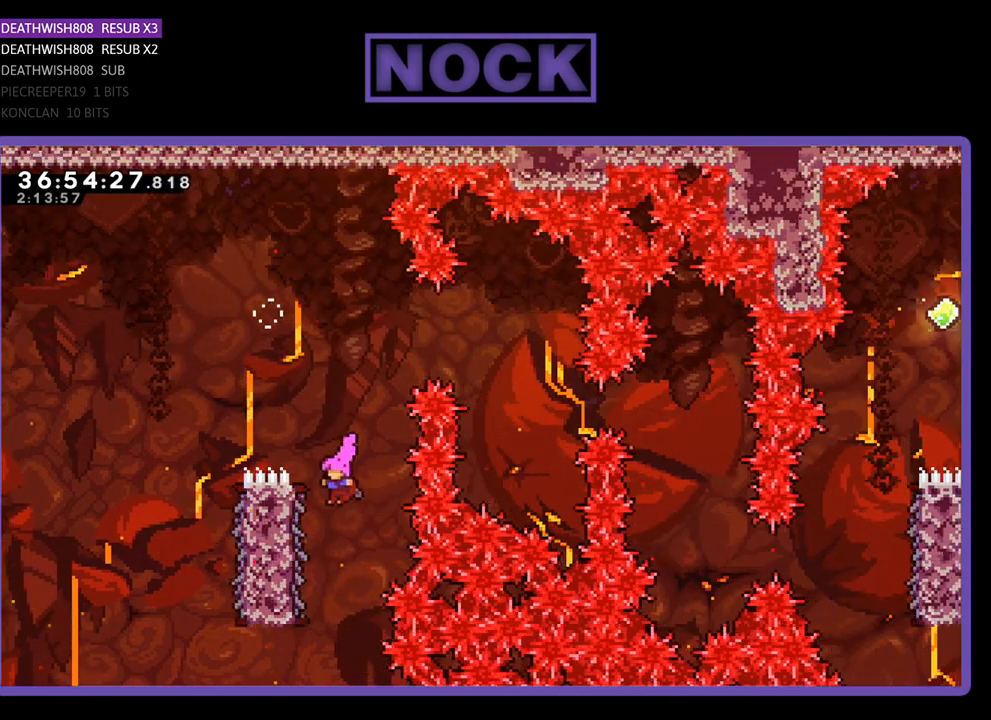
{"buttons": ["R2", "DPAD_RIGHT"], "events": [[267, "DPAD_LEFT", "up"], [467, "DPAD_RIGHT", "down"]]}
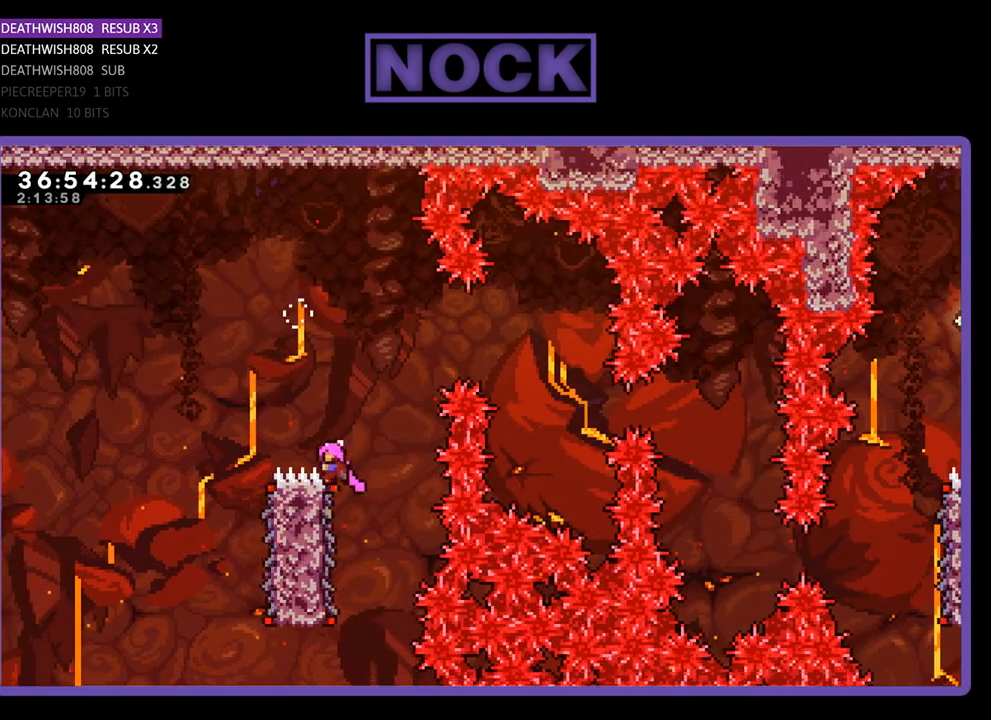
{"buttons": ["CROSS", "R2", "DPAD_RIGHT"], "events": [[33, "CROSS", "down"]]}
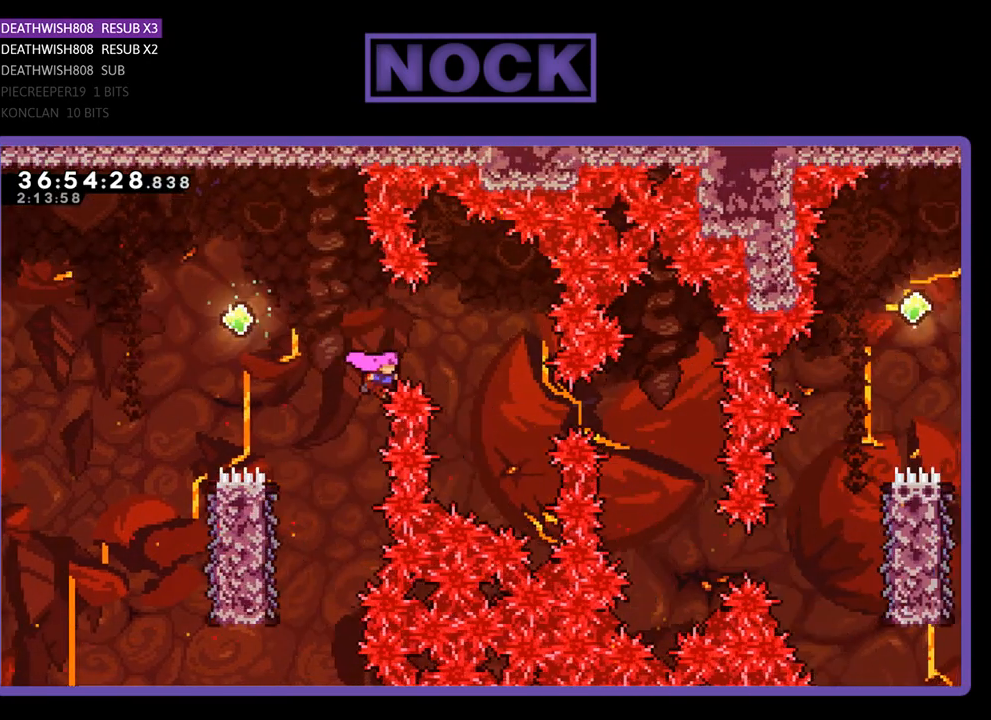
{"buttons": [], "events": [[100, "CROSS", "up"], [100, "DPAD_RIGHT", "up"], [333, "R2", "up"]]}
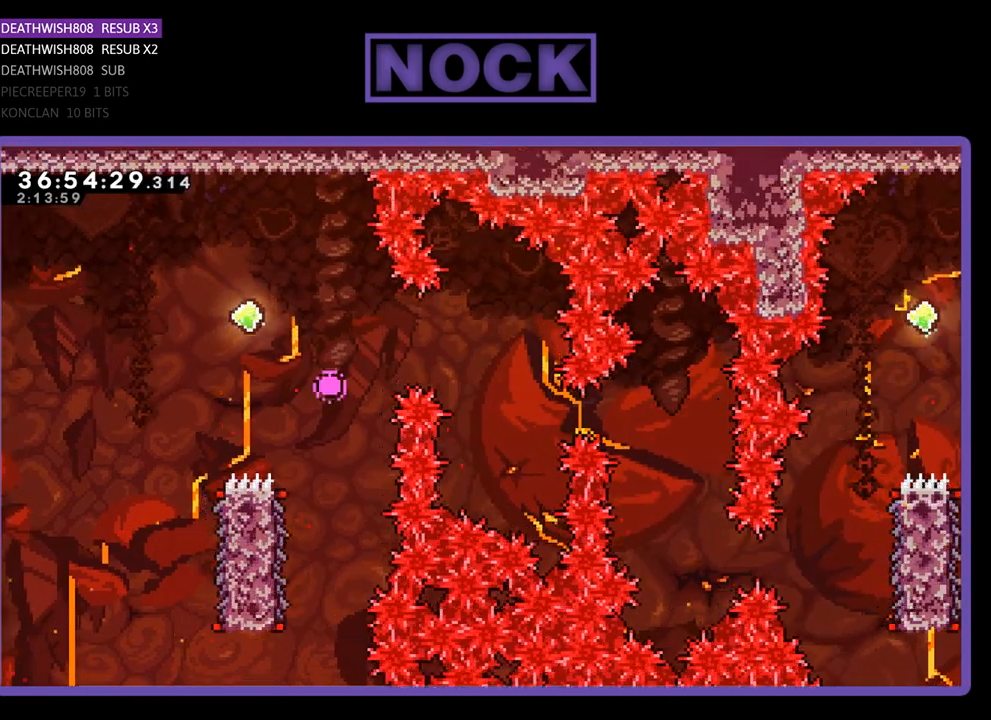
{"buttons": [], "events": []}
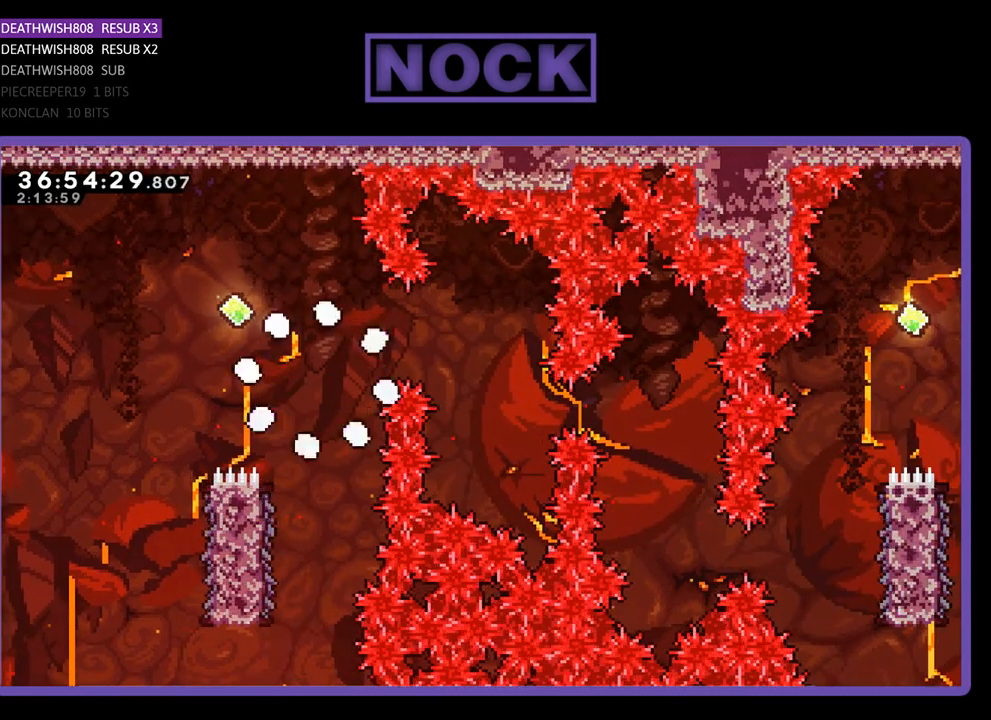
{"buttons": [], "events": []}
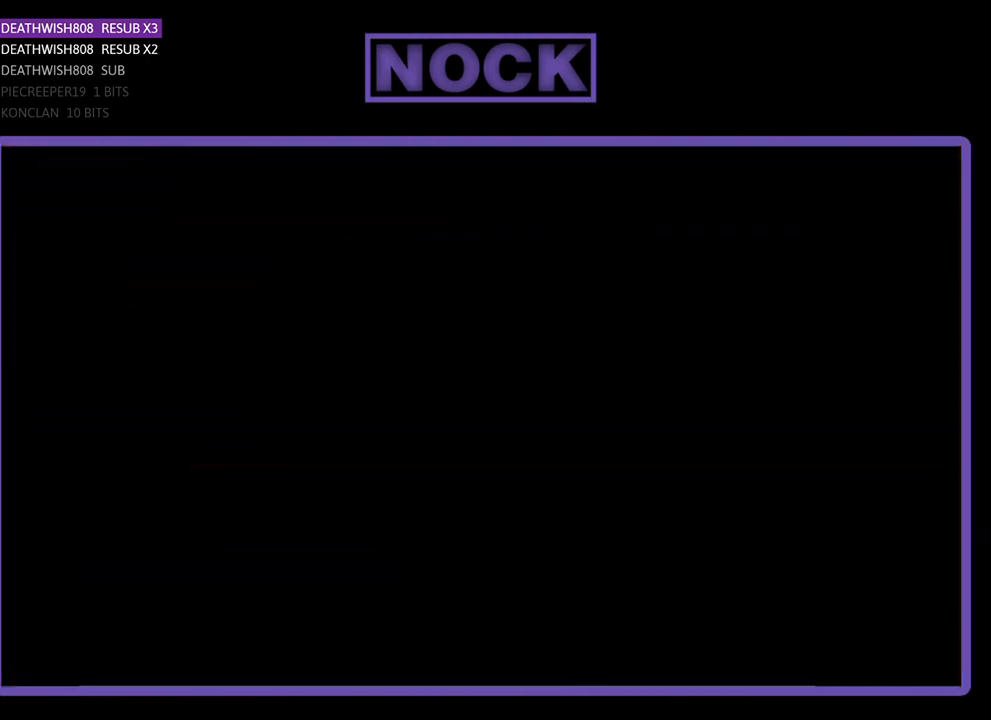
{"buttons": ["DPAD_RIGHT"], "events": [[467, "DPAD_RIGHT", "down"]]}
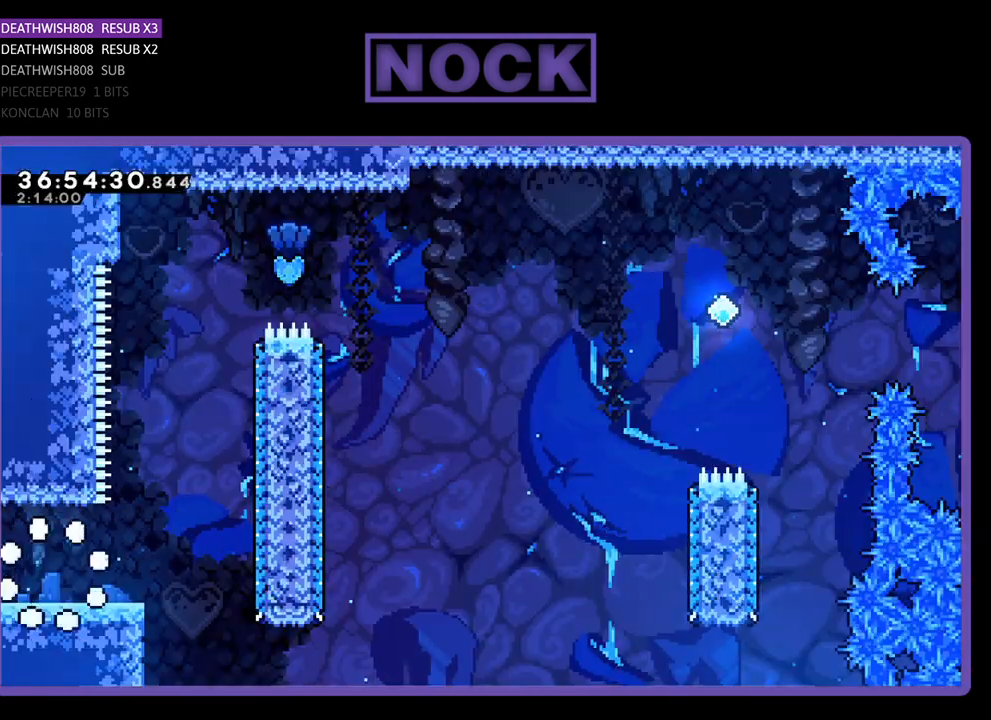
{"buttons": ["R2", "DPAD_RIGHT"], "events": [[67, "R2", "down"]]}
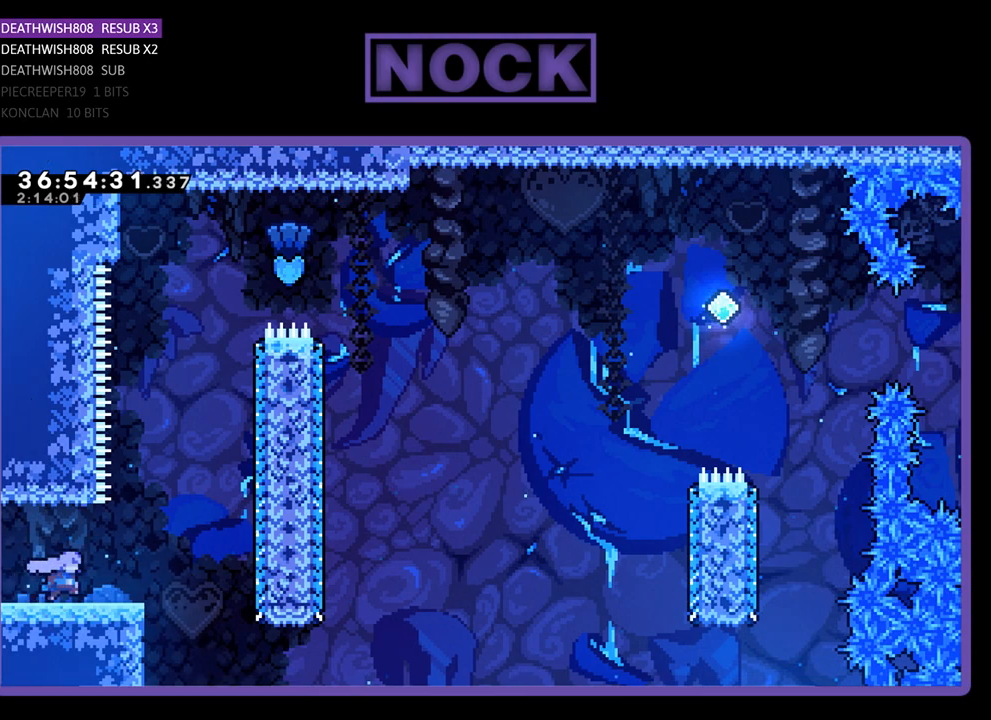
{"buttons": ["R2", "DPAD_UP"], "events": [[133, "CROSS", "down"], [267, "DPAD_UP", "down"], [367, "DPAD_RIGHT", "up"], [433, "CROSS", "up"]]}
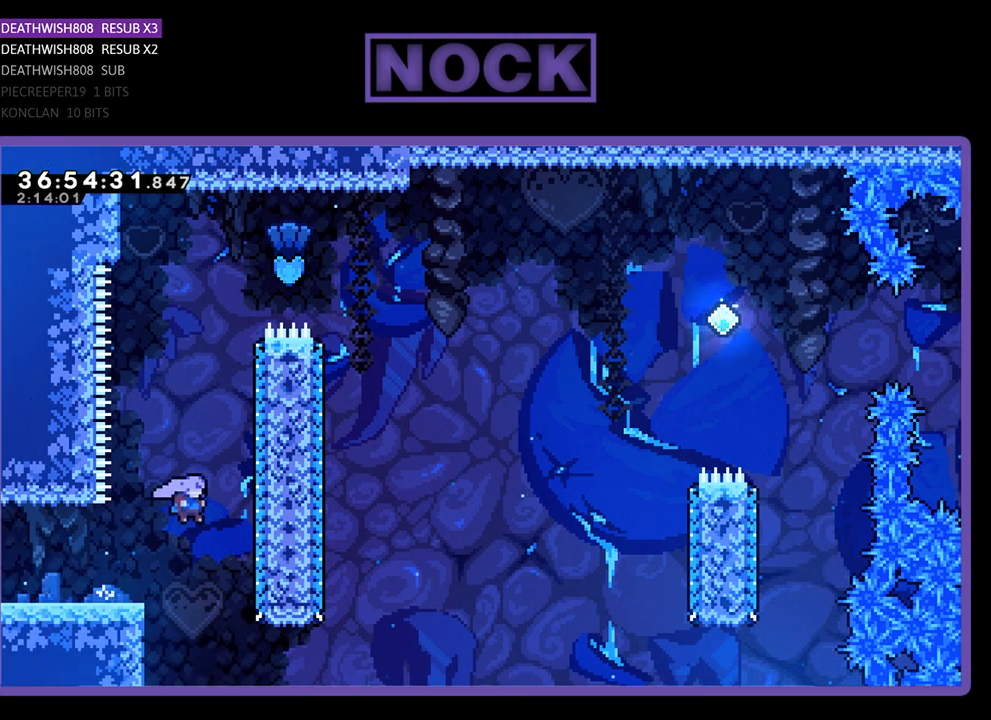
{"buttons": ["CIRCLE", "R2", "DPAD_UP", "DPAD_RIGHT"], "events": [[100, "CIRCLE", "down"], [267, "CIRCLE", "up"], [400, "CIRCLE", "down"], [400, "DPAD_RIGHT", "down"]]}